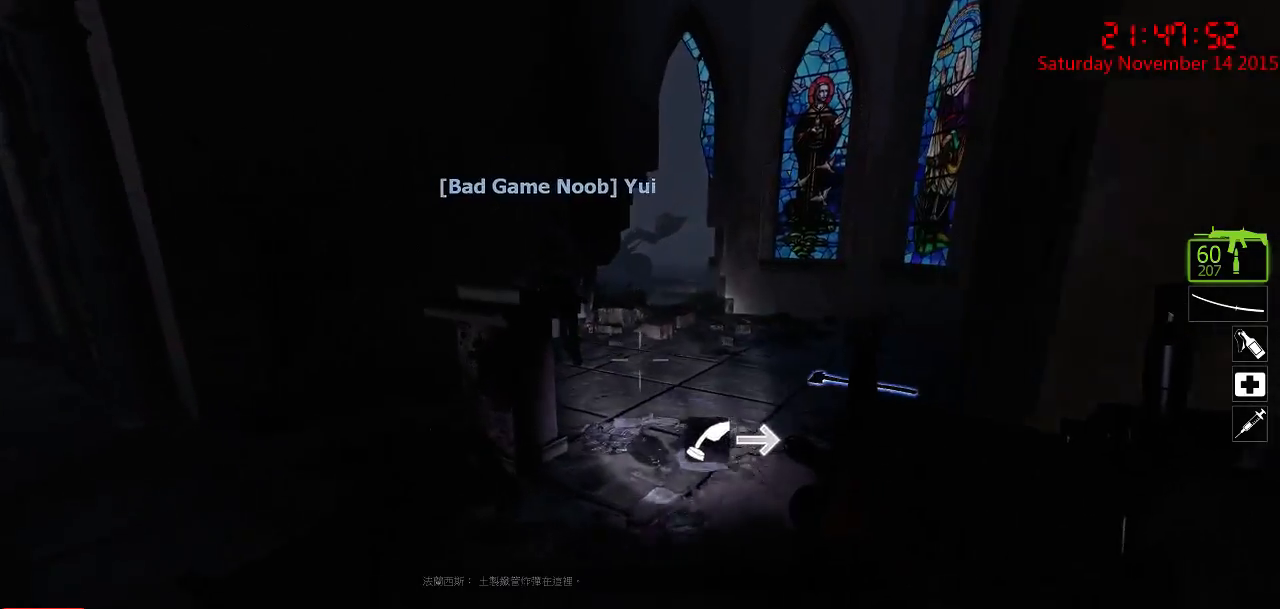
Gameplay with keyboard and mouse; each line is a JSON object with the keys and mouse buttons held at the frame after it. "events" lists presses ("down") and releases ("up") of "1", "2", "3", "4", "5", "a", "c", "caps_lock", "ctrl", "d", "e", "f", "g", "q", "r", "s", "shift", "space", "tab", "w", "x", "z", "mouse_left" and "mouse_right" between this image and that frame as [ms after this image, input, new state], when the widget could be followed in between. "mouse_left", "mouse_right" = the "left", "right" buttons of the "mouse" list. No other keys are recorded. Mouse movement is not recorded.
{"keys": ["d"], "mouse": [], "events": [[200, "d", "down"], [234, "space", "down"], [300, "w", "up"], [334, "space", "up"]]}
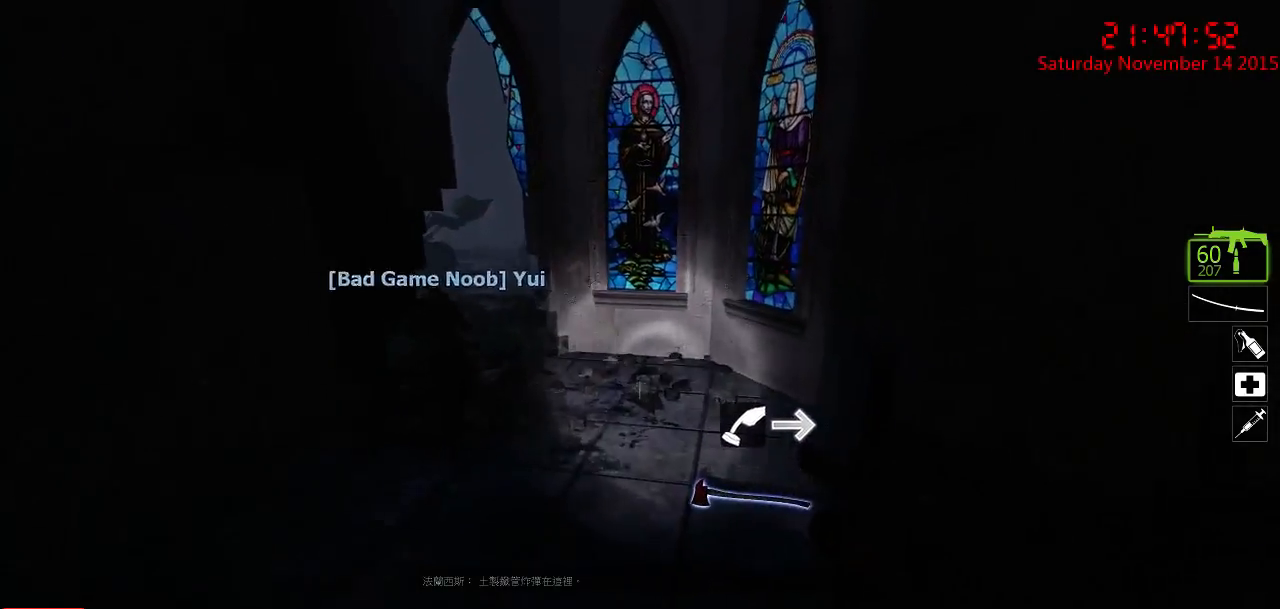
{"keys": ["q", "w"], "mouse": [], "events": [[117, "w", "down"], [217, "d", "up"], [500, "q", "down"]]}
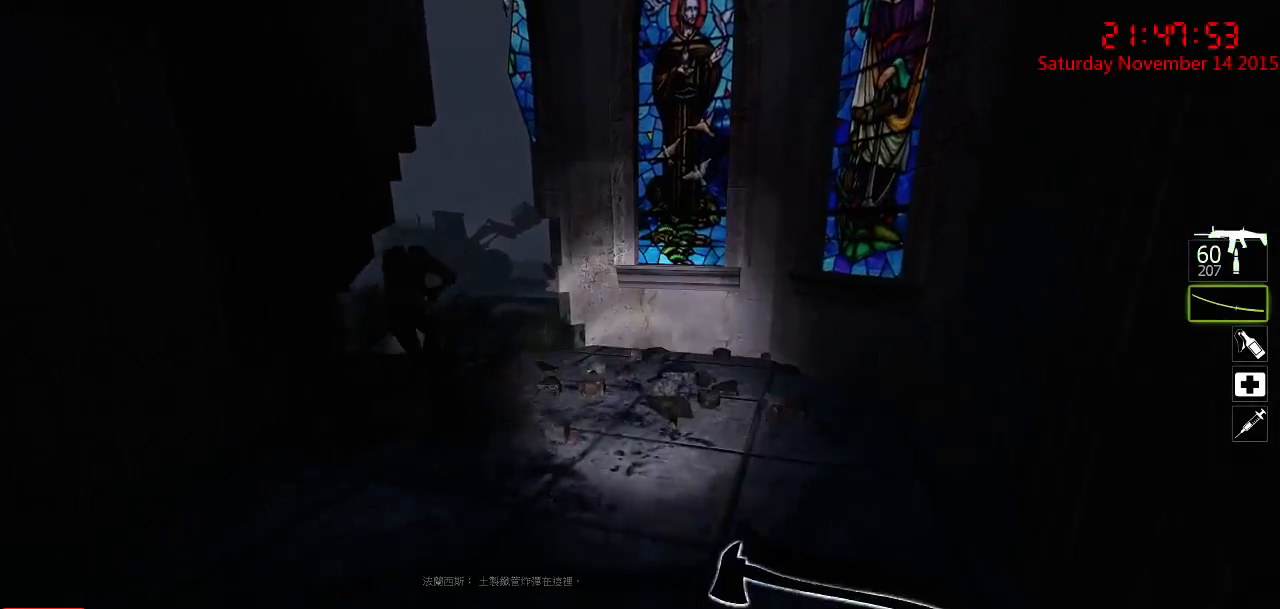
{"keys": ["a"], "mouse": [], "events": [[100, "q", "up"], [200, "space", "down"], [267, "a", "down"], [300, "space", "up"], [367, "w", "up"]]}
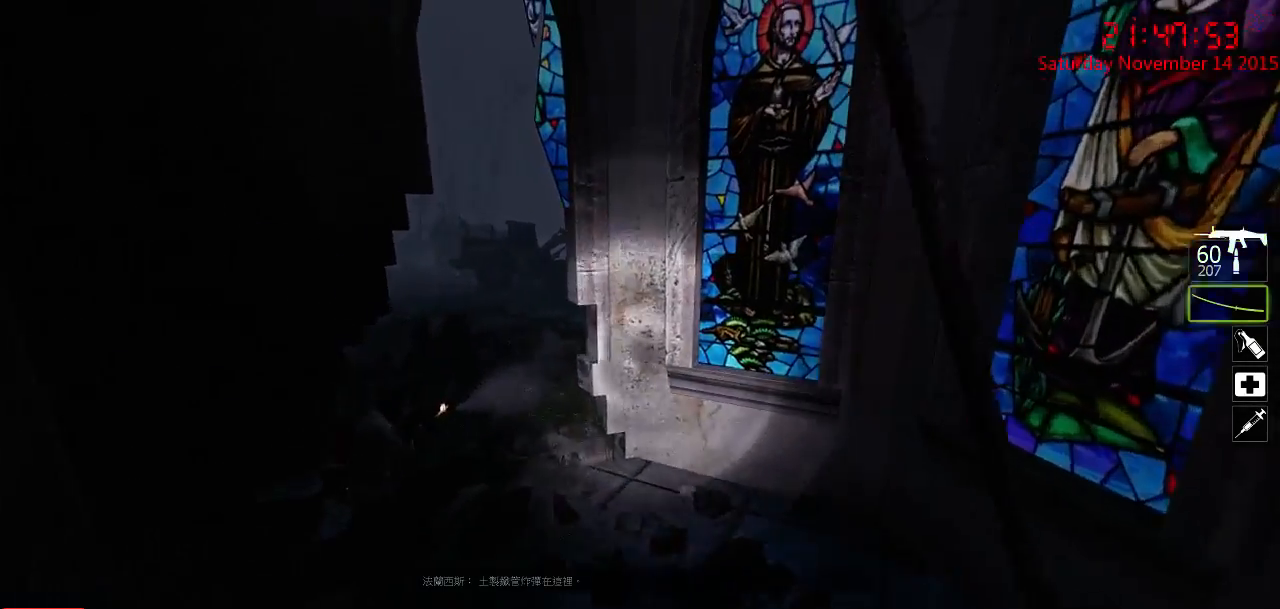
{"keys": ["d", "w"], "mouse": [], "events": [[17, "a", "up"], [17, "d", "down"], [117, "q", "down"], [150, "w", "down"], [217, "q", "up"], [284, "w", "up"], [500, "w", "down"]]}
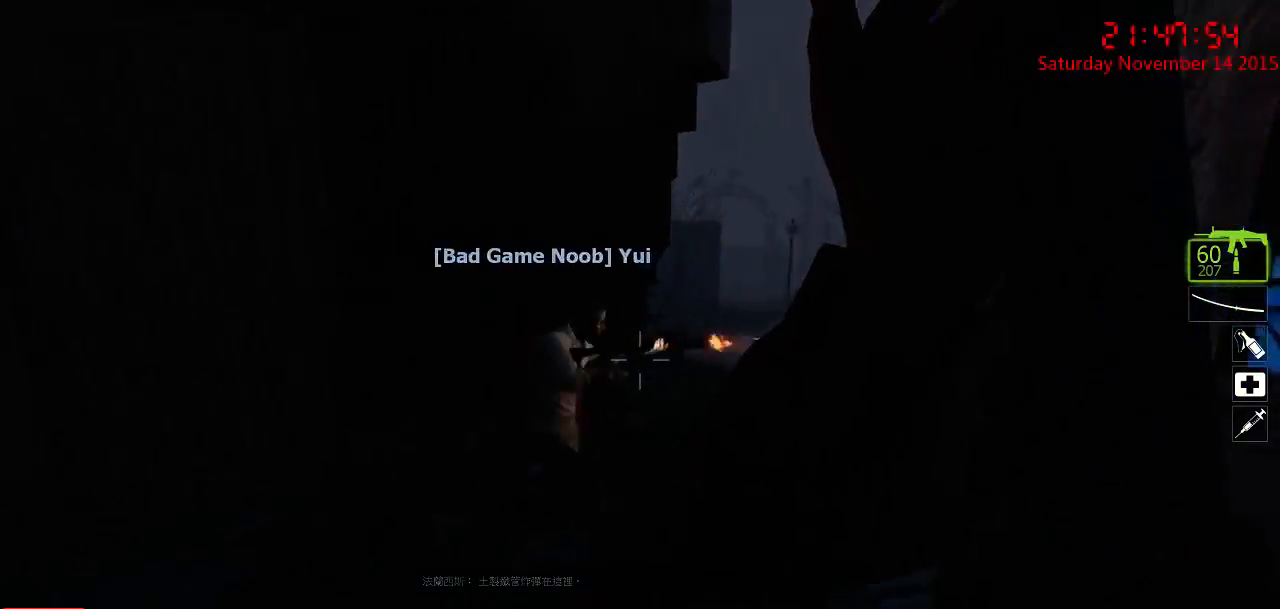
{"keys": [], "mouse": [], "events": [[267, "w", "up"], [384, "d", "up"]]}
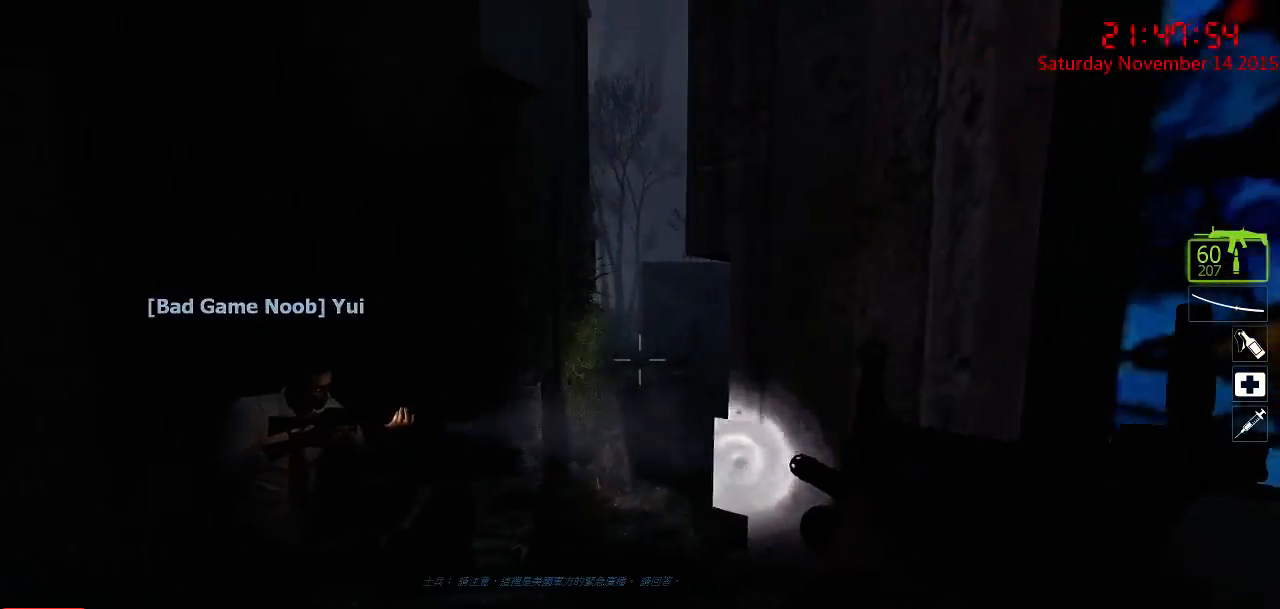
{"keys": [], "mouse": [], "events": [[84, "w", "down"], [117, "a", "down"], [350, "w", "up"], [467, "a", "up"]]}
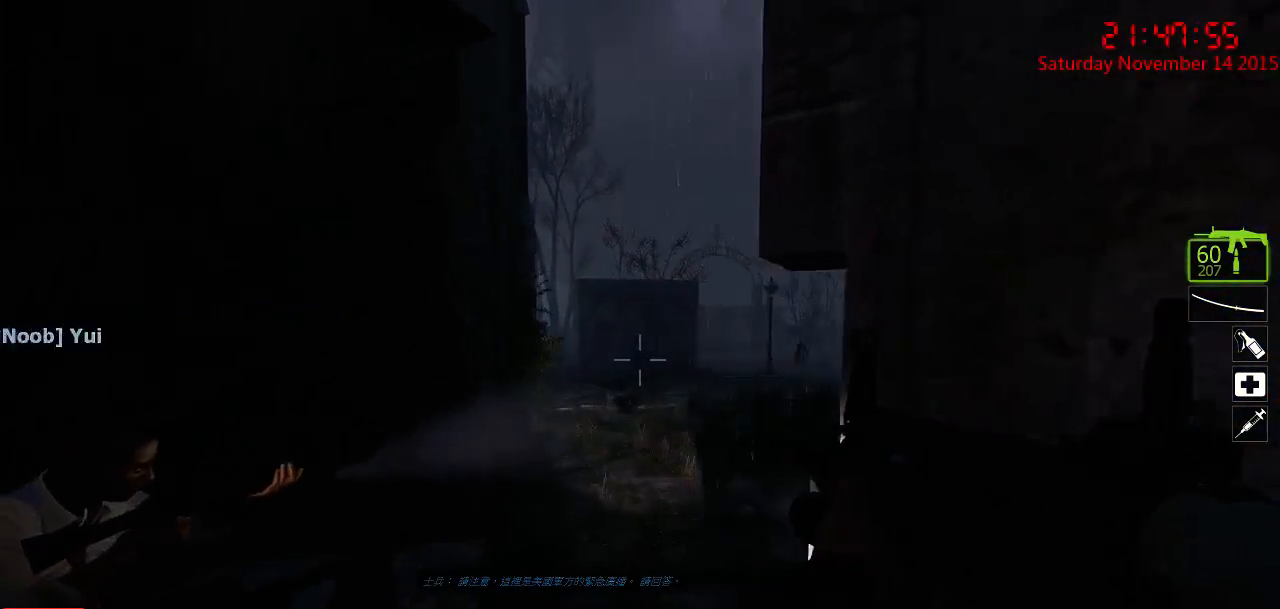
{"keys": [], "mouse": ["left"], "events": [[67, "d", "down"], [167, "d", "up"], [400, "mouse_left", "down"]]}
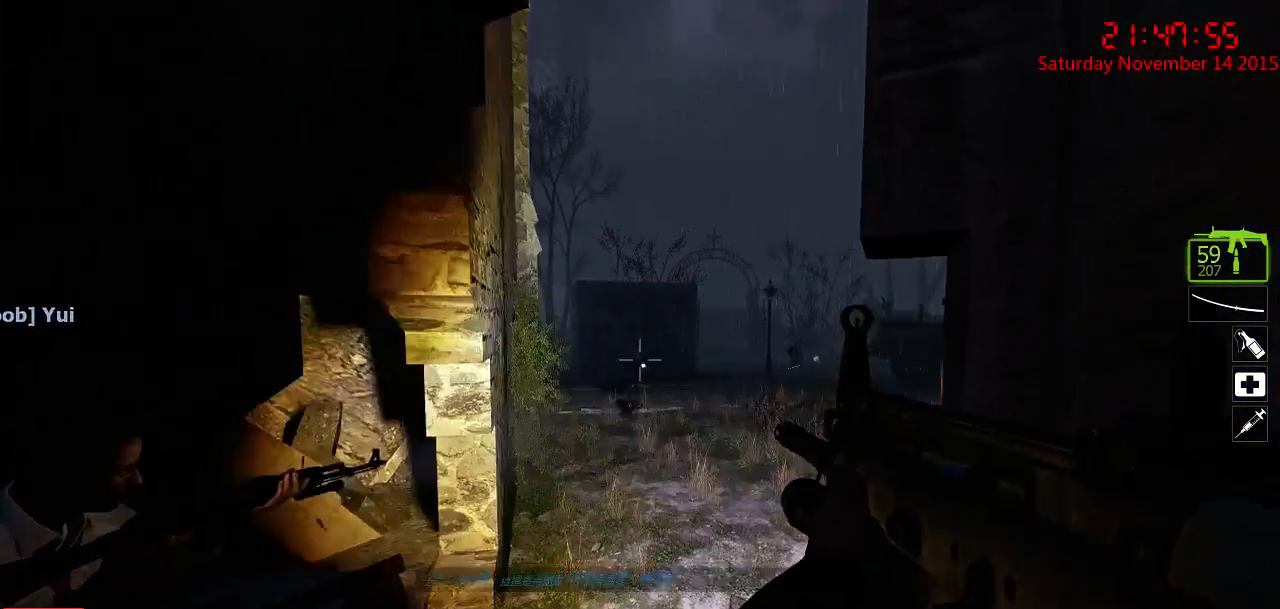
{"keys": [], "mouse": [], "events": [[117, "mouse_left", "up"], [184, "a", "down"], [184, "w", "down"], [384, "w", "up"], [500, "a", "up"]]}
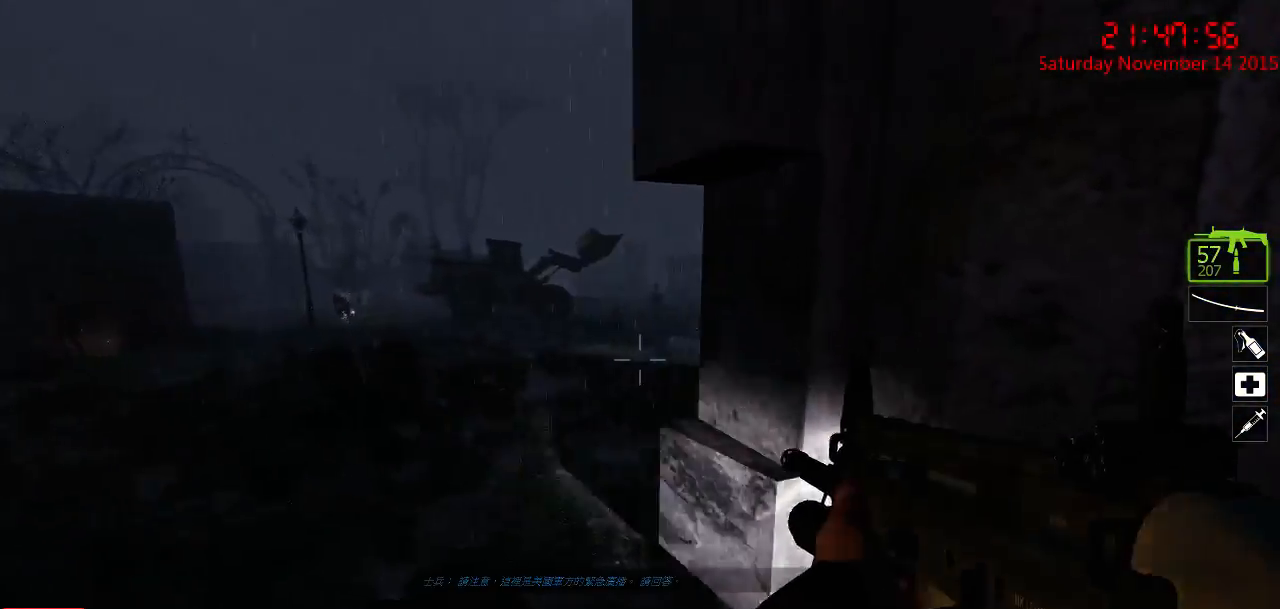
{"keys": [], "mouse": [], "events": [[67, "d", "down"], [167, "d", "up"], [234, "a", "down"], [234, "w", "down"], [450, "a", "up"], [484, "w", "up"]]}
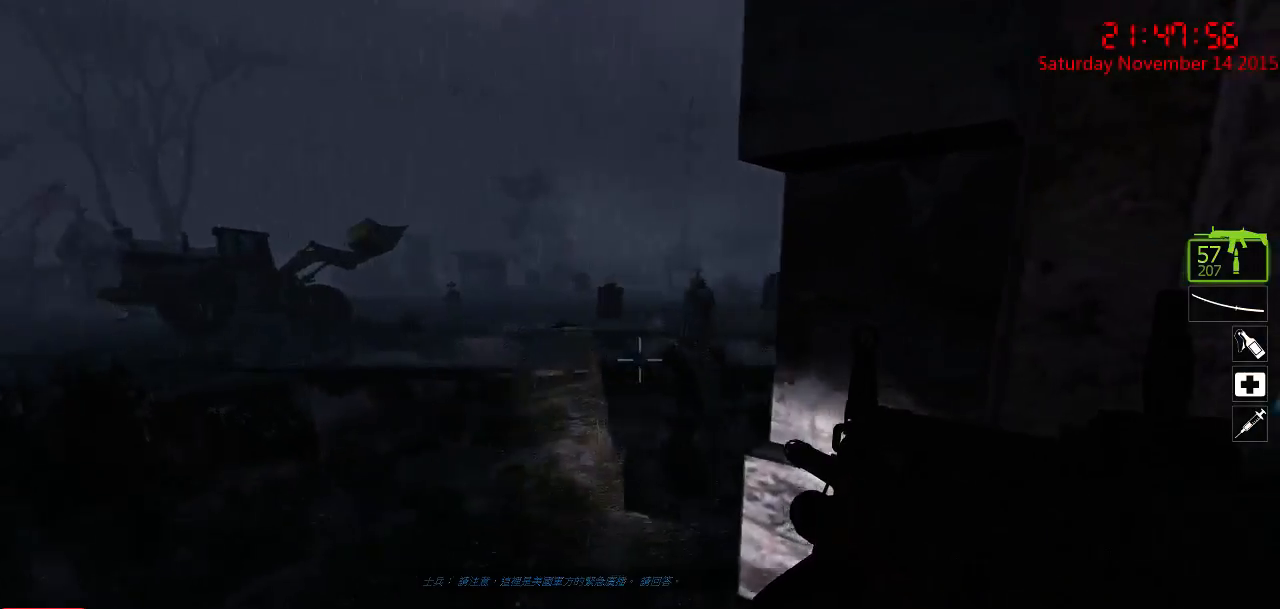
{"keys": ["d"], "mouse": [], "events": [[284, "a", "down"], [317, "w", "down"], [434, "a", "up"], [467, "w", "up"], [500, "d", "down"]]}
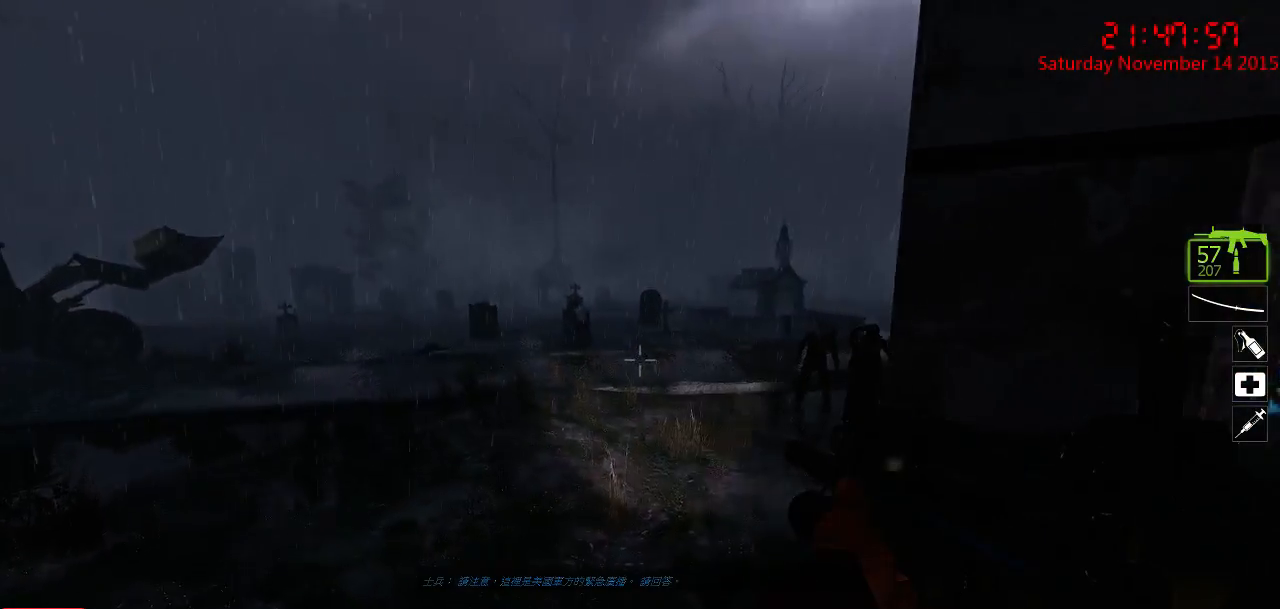
{"keys": [], "mouse": ["left"], "events": [[134, "d", "up"], [484, "mouse_left", "down"]]}
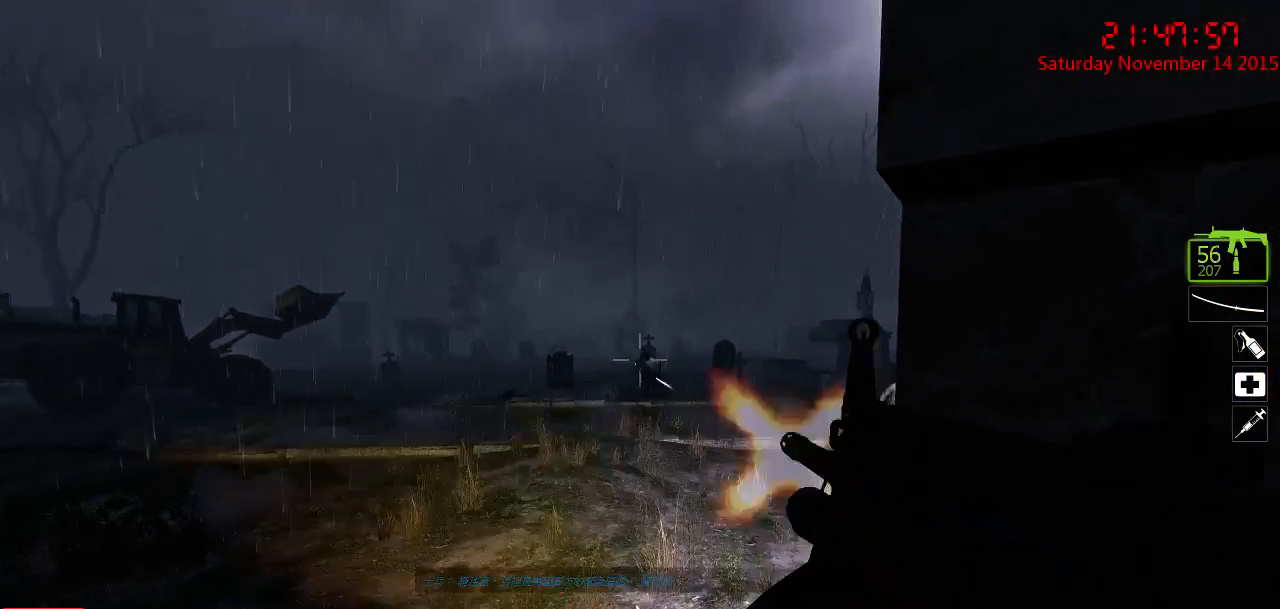
{"keys": ["ctrl", "w"], "mouse": [], "events": [[184, "mouse_left", "up"], [217, "ctrl", "down"], [217, "w", "down"], [284, "mouse_left", "down"], [417, "mouse_left", "up"]]}
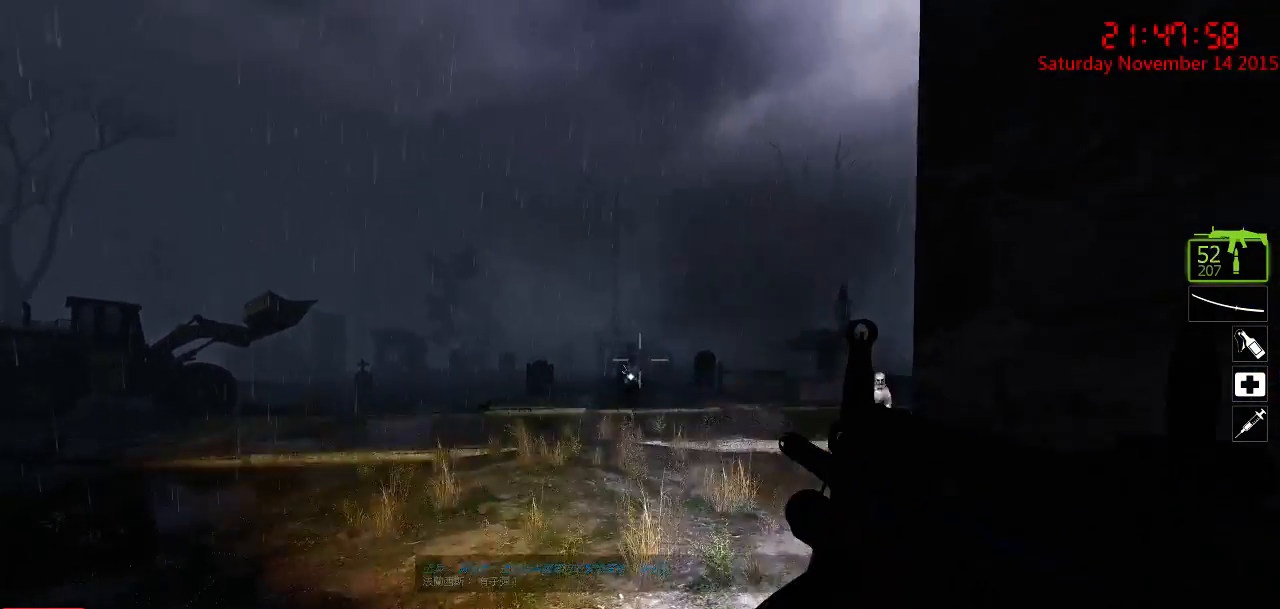
{"keys": ["a", "ctrl"], "mouse": [], "events": [[17, "w", "up"], [50, "mouse_left", "down"], [117, "mouse_left", "up"], [300, "a", "down"]]}
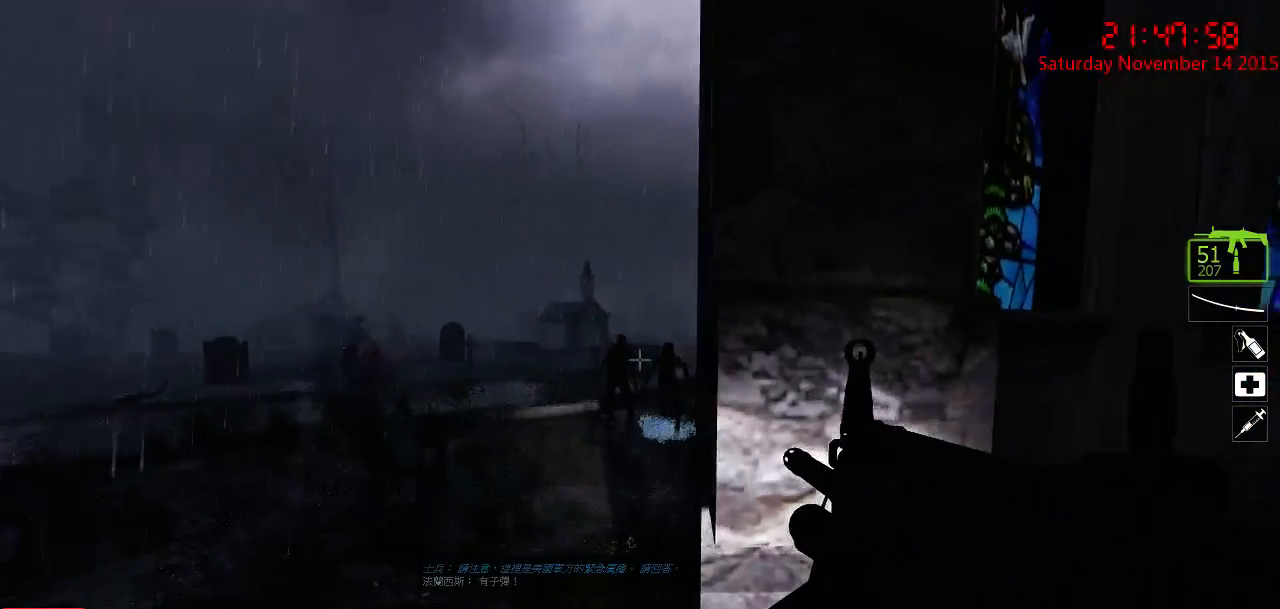
{"keys": ["ctrl"], "mouse": [], "events": [[117, "a", "up"], [217, "mouse_left", "down"], [450, "mouse_left", "up"]]}
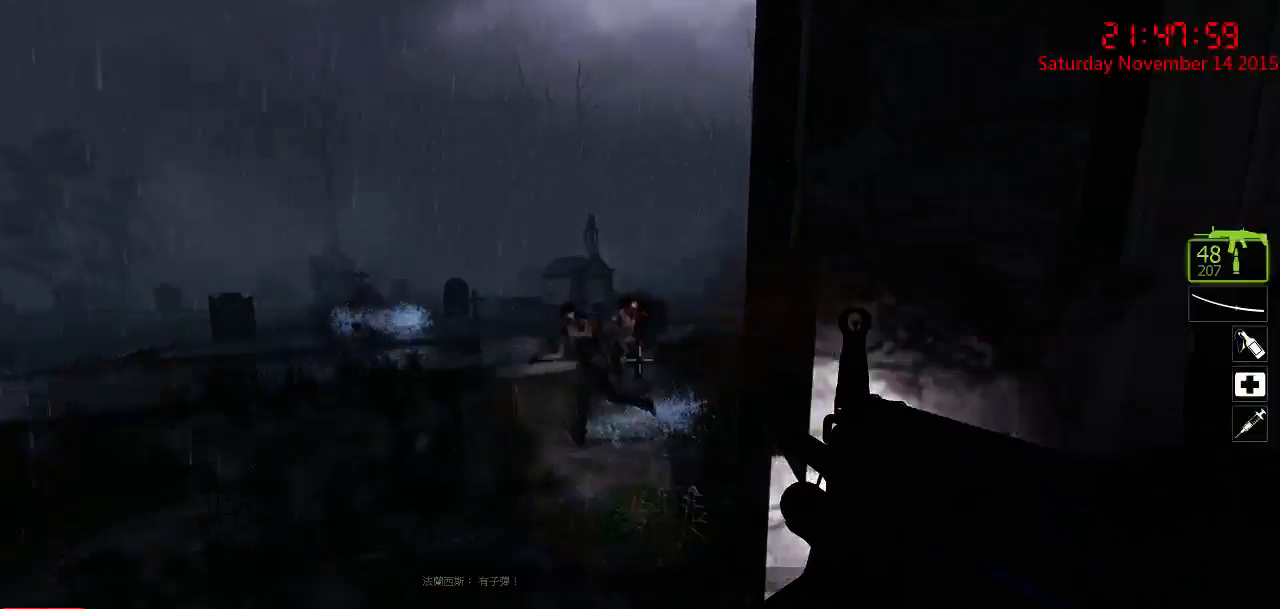
{"keys": ["ctrl"], "mouse": ["left"], "events": [[17, "mouse_left", "down"], [200, "mouse_left", "up"], [400, "mouse_left", "down"]]}
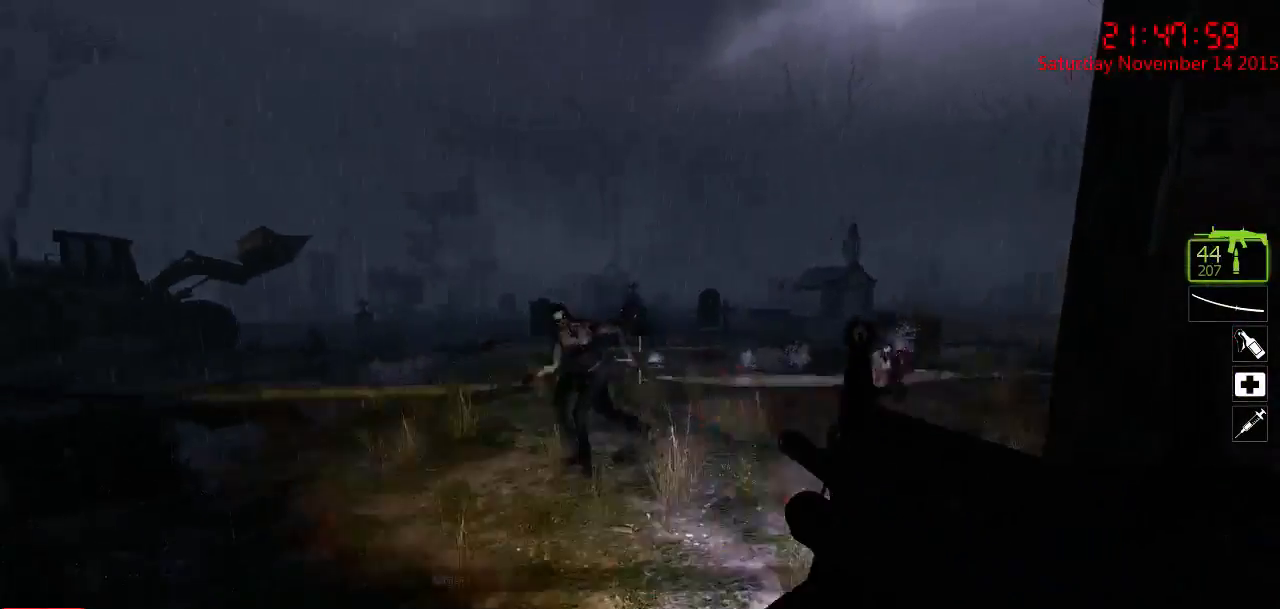
{"keys": ["ctrl"], "mouse": [], "events": [[117, "mouse_left", "up"], [217, "mouse_left", "down"], [350, "mouse_left", "up"]]}
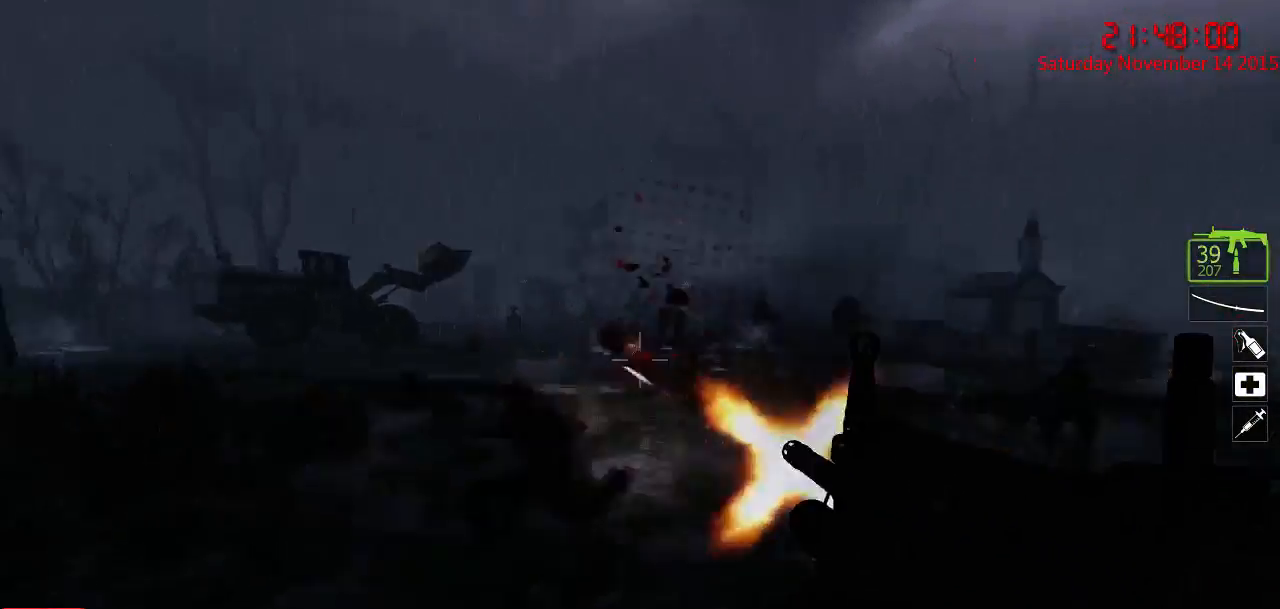
{"keys": ["a", "ctrl", "w"], "mouse": [], "events": [[200, "a", "down"], [267, "w", "down"]]}
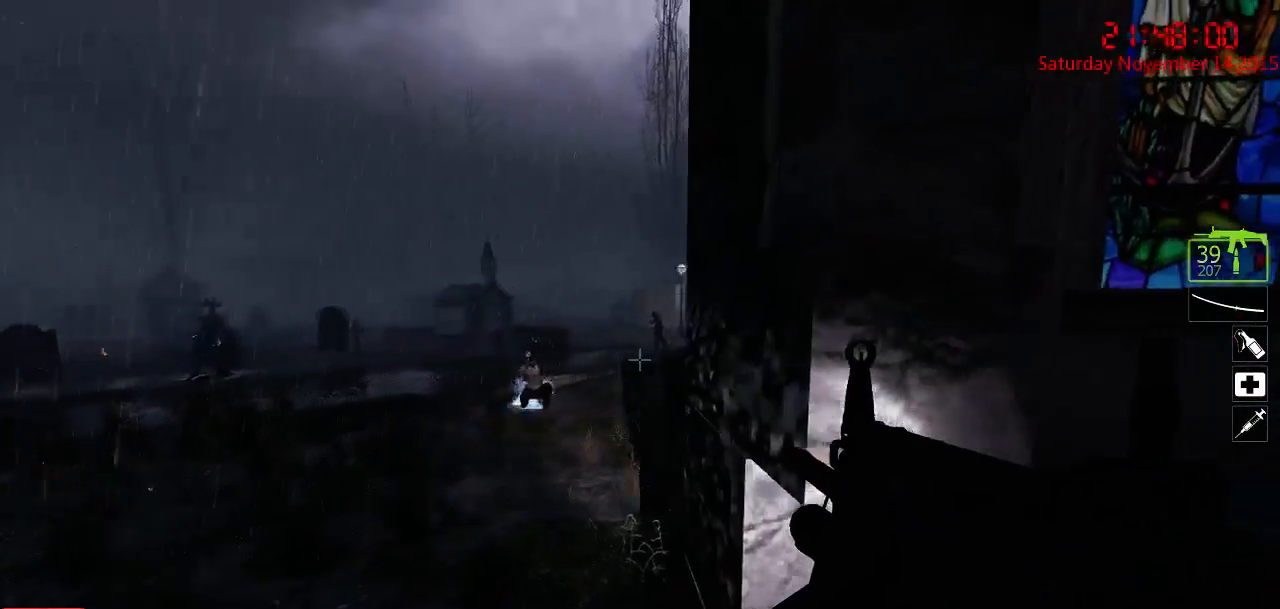
{"keys": ["ctrl"], "mouse": [], "events": [[50, "w", "up"], [117, "a", "up"]]}
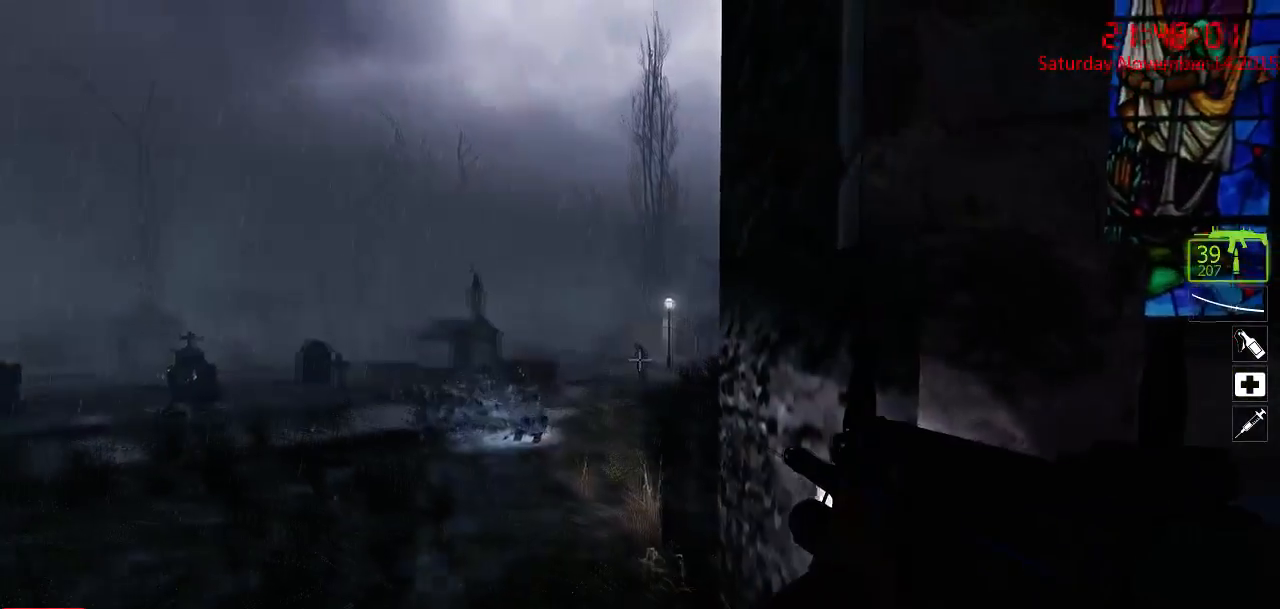
{"keys": ["a", "ctrl"], "mouse": [], "events": [[67, "mouse_left", "down"], [334, "mouse_left", "up"], [500, "a", "down"]]}
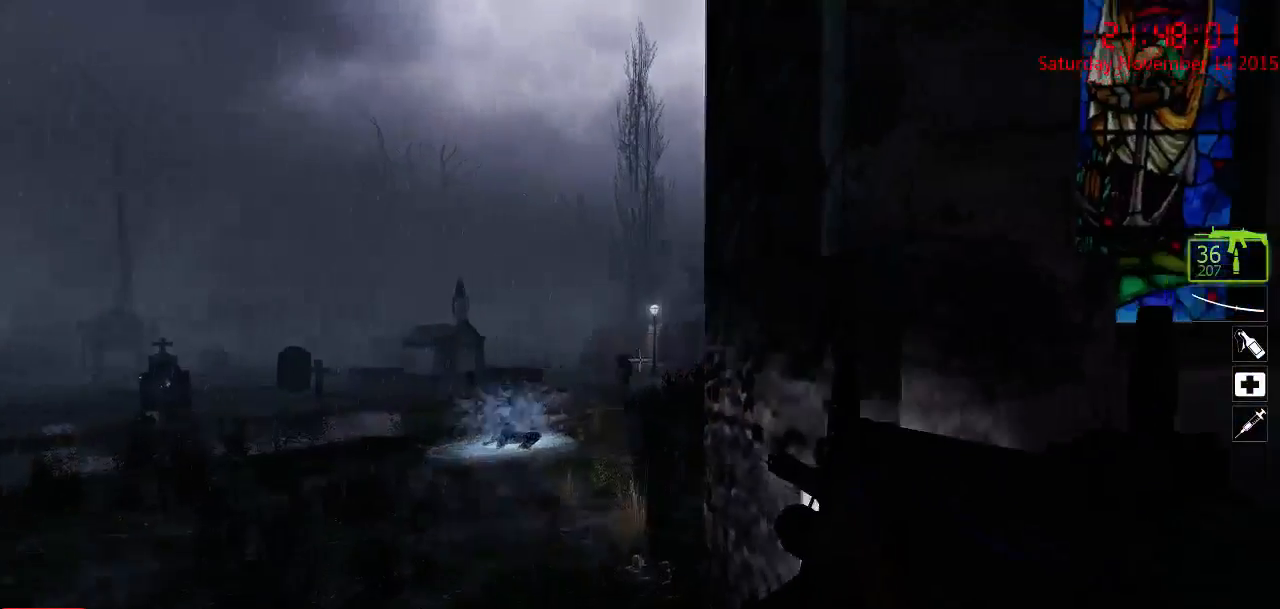
{"keys": ["d", "w"], "mouse": [], "events": [[100, "r", "down"], [250, "ctrl", "up"], [250, "r", "up"], [284, "a", "up"], [350, "d", "down"], [417, "w", "down"]]}
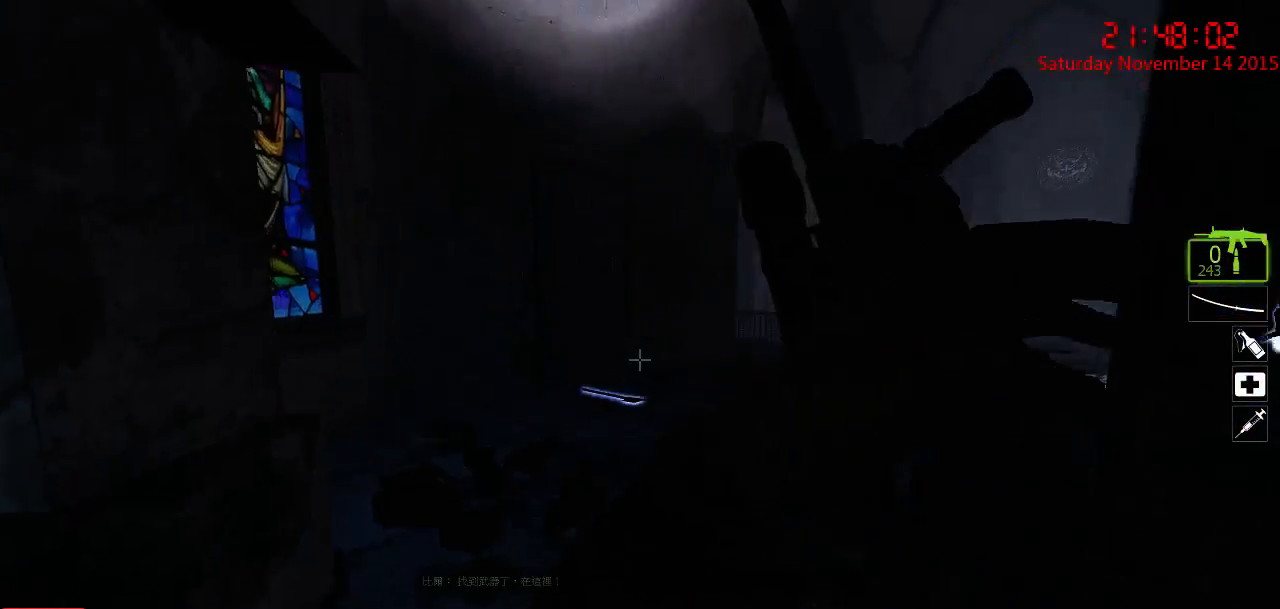
{"keys": ["a", "w"], "mouse": [], "events": [[84, "d", "up"], [367, "a", "down"]]}
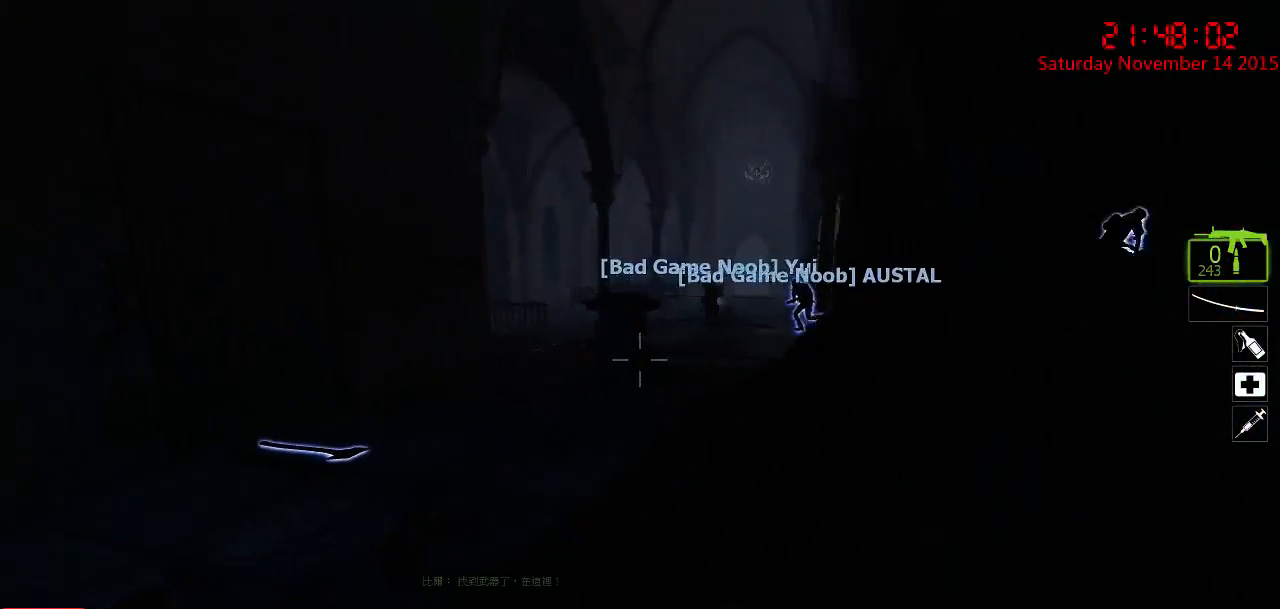
{"keys": ["space", "w"], "mouse": [], "events": [[184, "a", "up"], [484, "space", "down"]]}
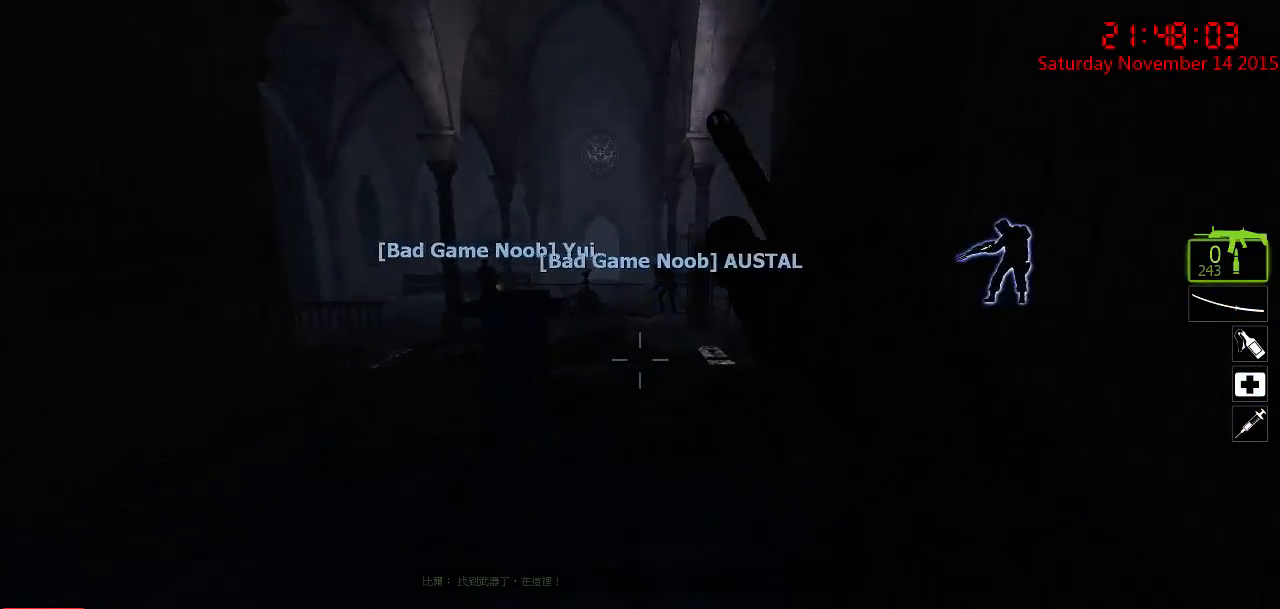
{"keys": ["a"], "mouse": [], "events": [[84, "space", "up"], [117, "a", "down"], [217, "w", "up"]]}
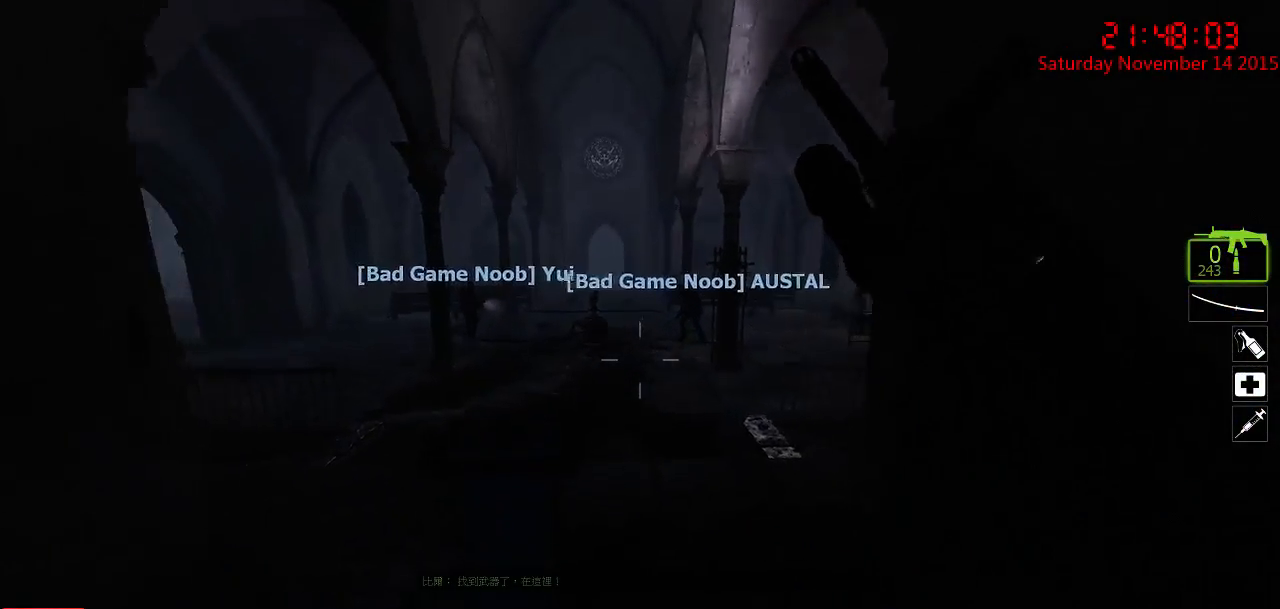
{"keys": ["ctrl", "w"], "mouse": [], "events": [[117, "w", "down"], [184, "a", "up"], [284, "space", "down"], [417, "ctrl", "down"], [417, "space", "up"]]}
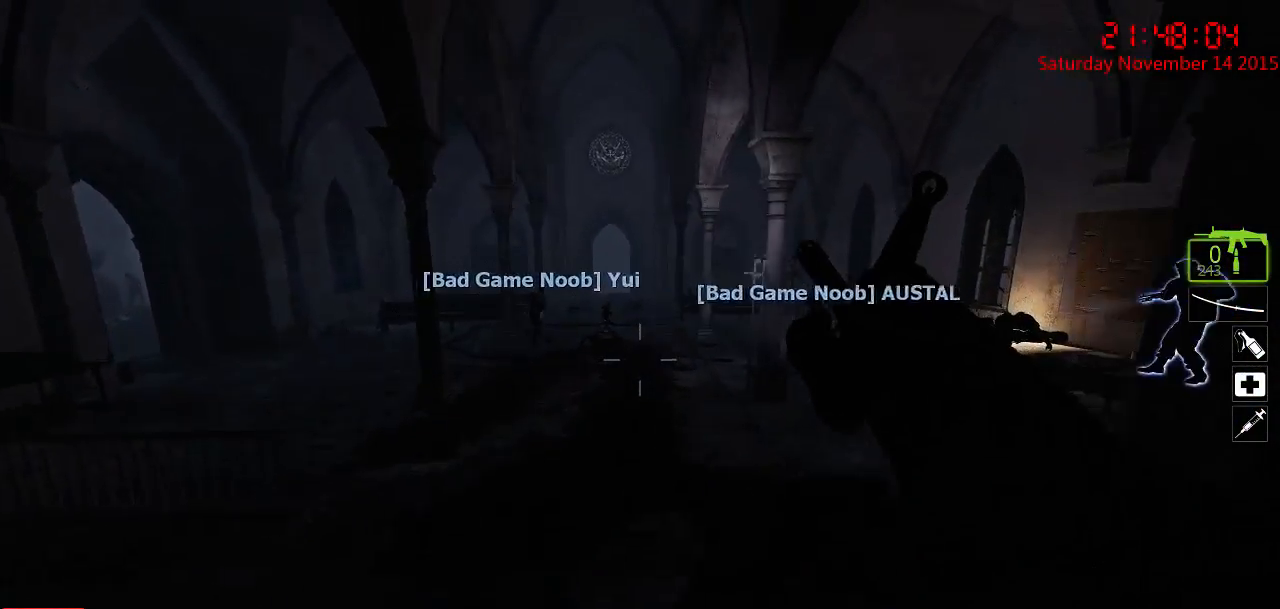
{"keys": [], "mouse": [], "events": [[117, "a", "down"], [217, "w", "up"], [350, "ctrl", "up"], [384, "a", "up"]]}
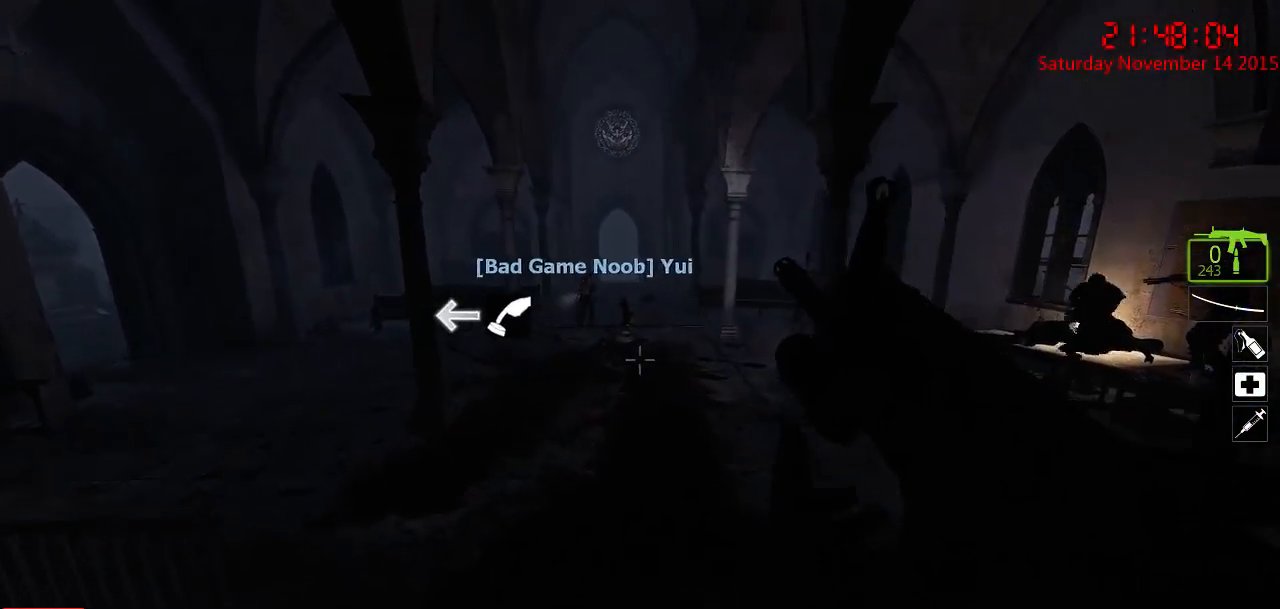
{"keys": [], "mouse": [], "events": []}
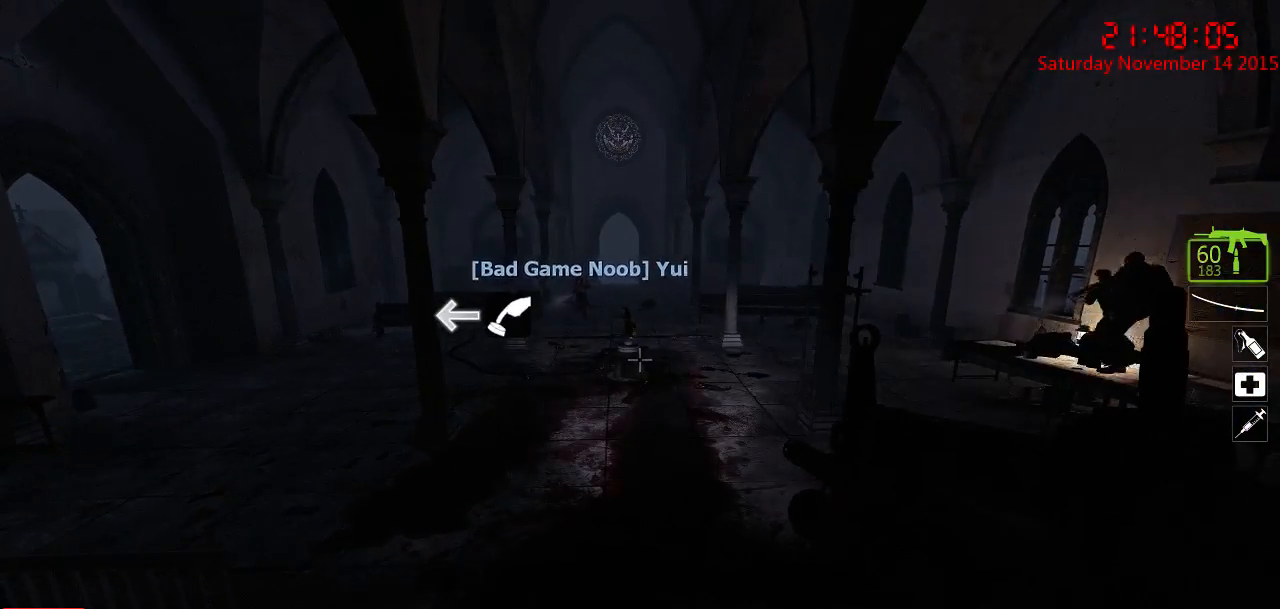
{"keys": ["w"], "mouse": [], "events": [[100, "w", "down"], [367, "space", "down"], [484, "space", "up"]]}
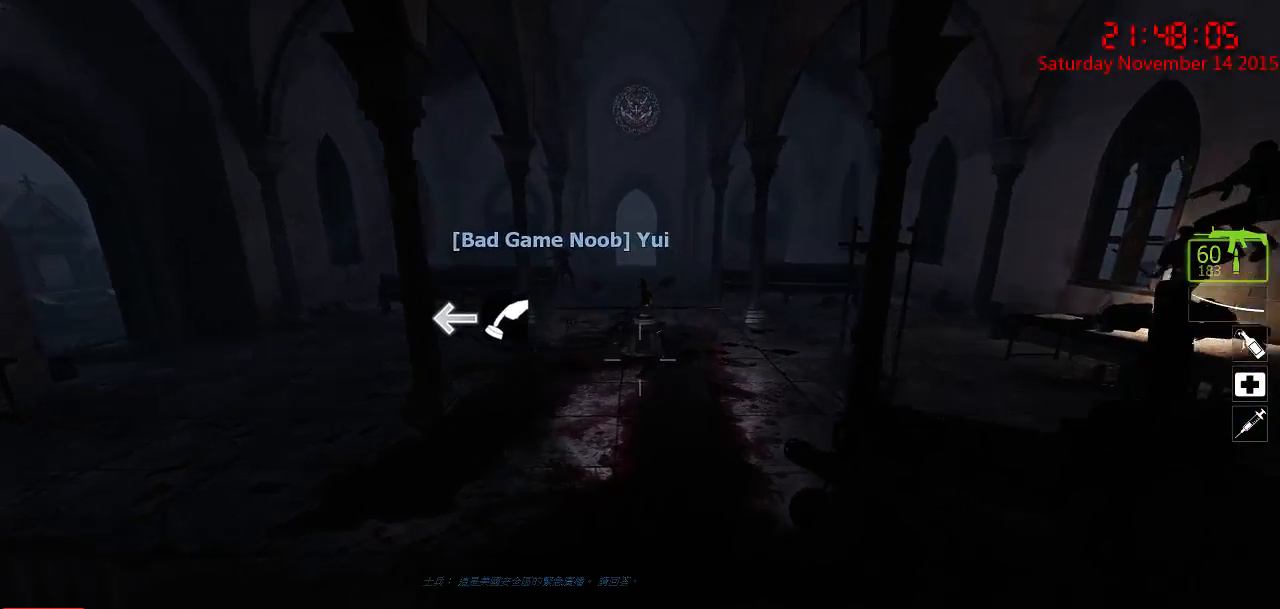
{"keys": ["w"], "mouse": [], "events": []}
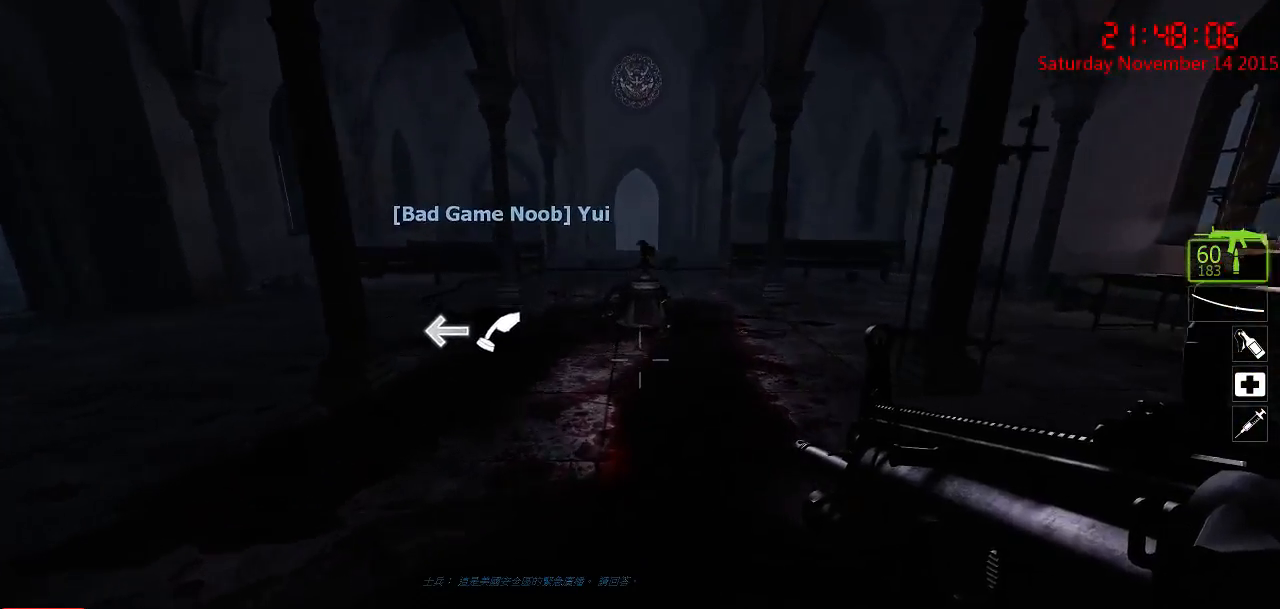
{"keys": ["w"], "mouse": [], "events": [[234, "space", "down"], [367, "space", "up"]]}